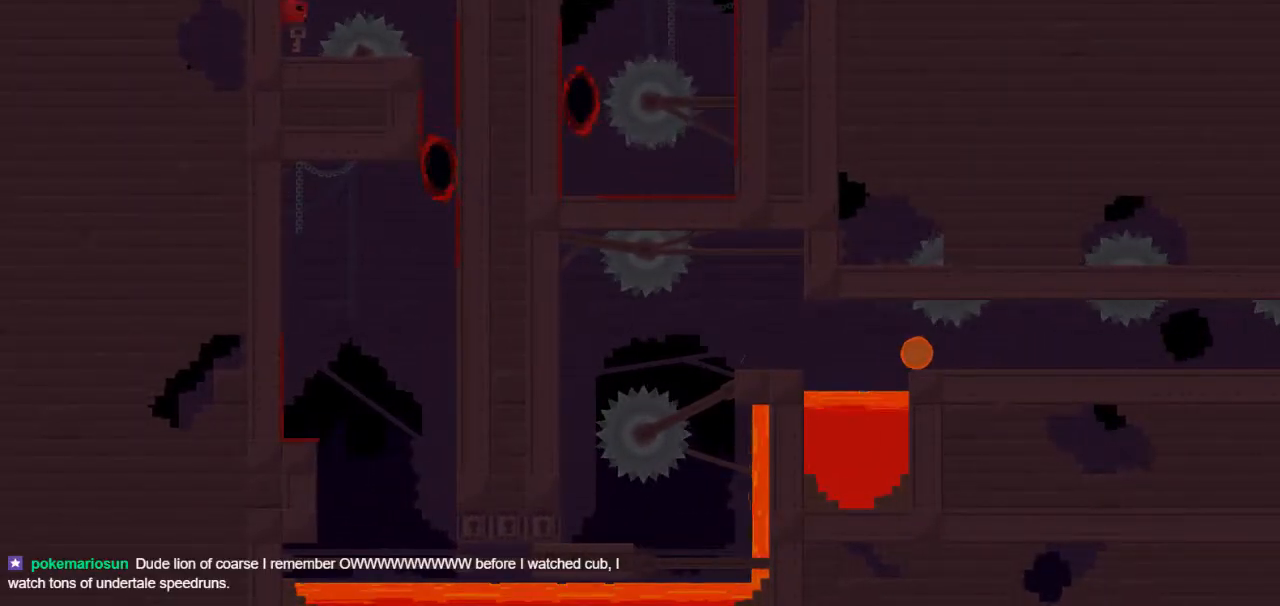
Gameplay with keyboard; each line is a JSON object with the keys held at the frame after it. "events" lists presses ("down") and releases ("up") of "down", "left", "right" and "up" between this image and that frame as [ms after this image, input, new state], when the widget could be followed in between. No other keys are recorded. Mouse input is not recorded.
{"keys": ["right", "up"], "events": [[100, "down", "down"], [250, "down", "up"], [283, "left", "up"], [283, "right", "down"], [333, "down", "down"], [433, "down", "up"]]}
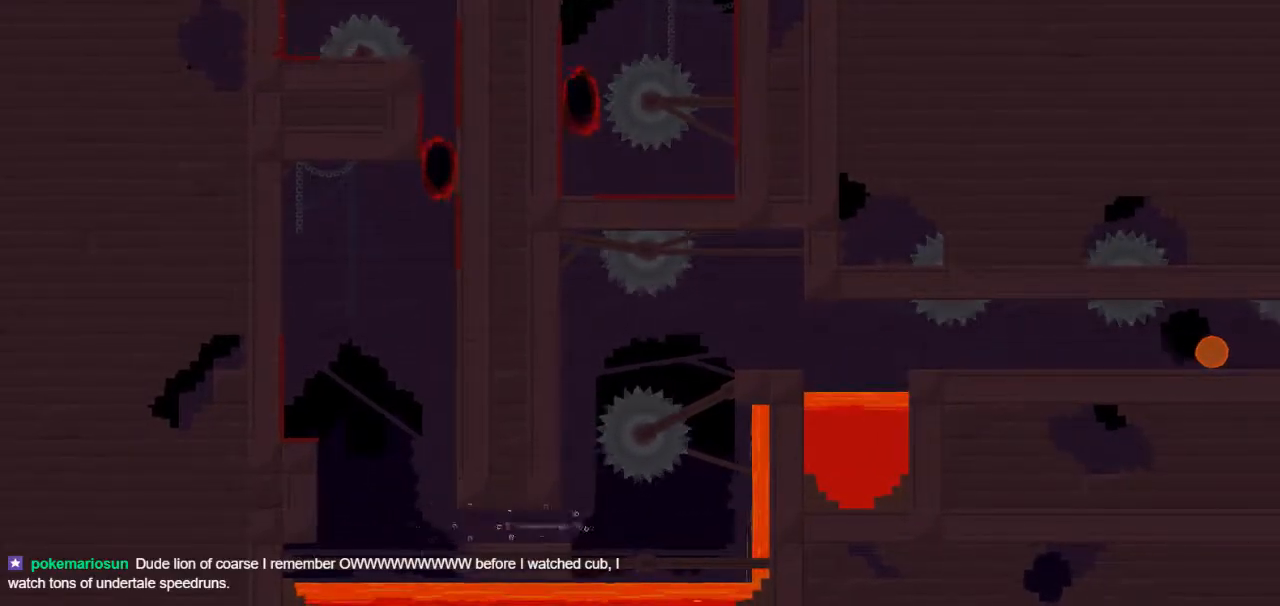
{"keys": ["right", "up"], "events": []}
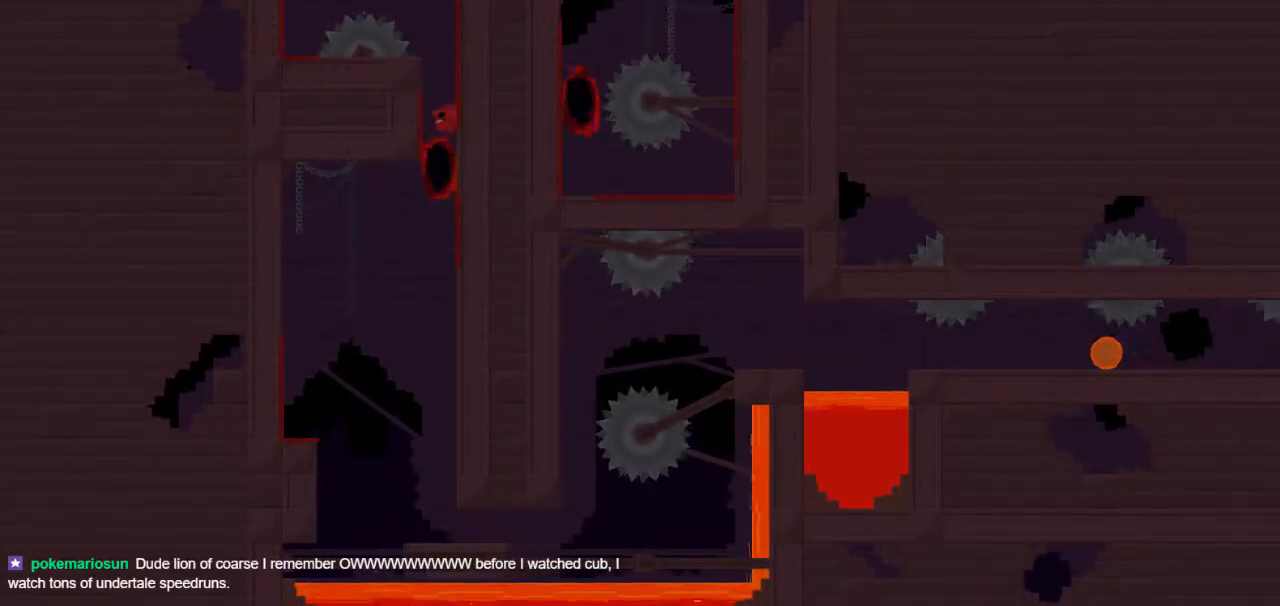
{"keys": ["down", "right", "up"], "events": [[417, "down", "down"]]}
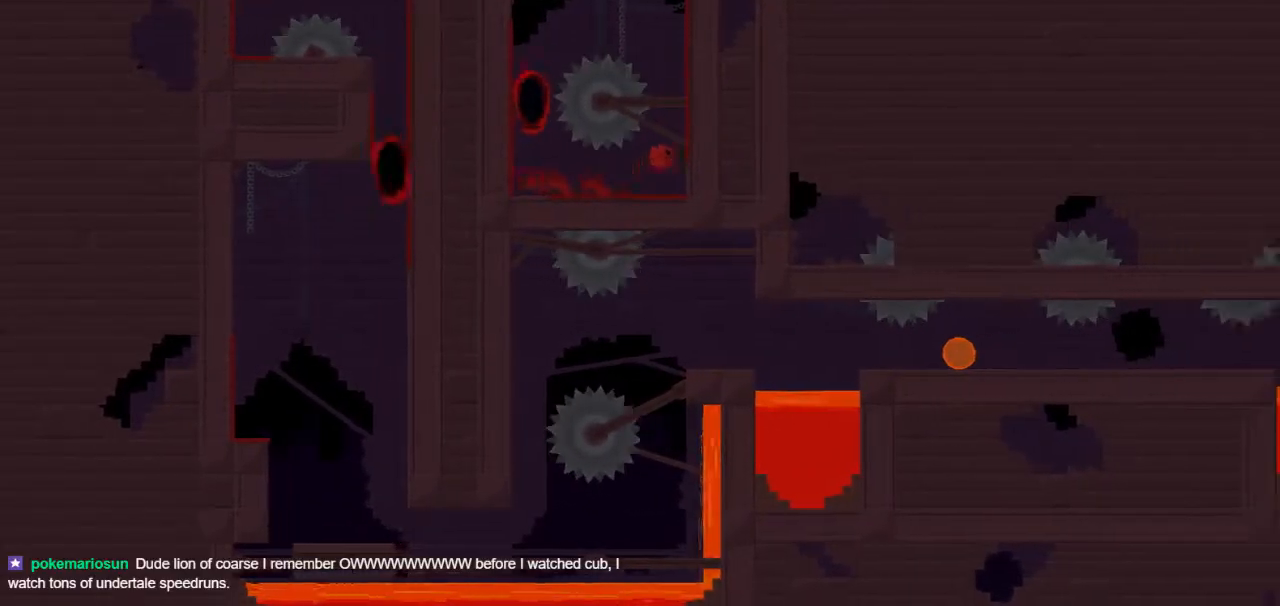
{"keys": ["left", "up"], "events": [[250, "down", "up"], [283, "left", "down"], [283, "right", "up"], [333, "down", "down"], [433, "down", "up"]]}
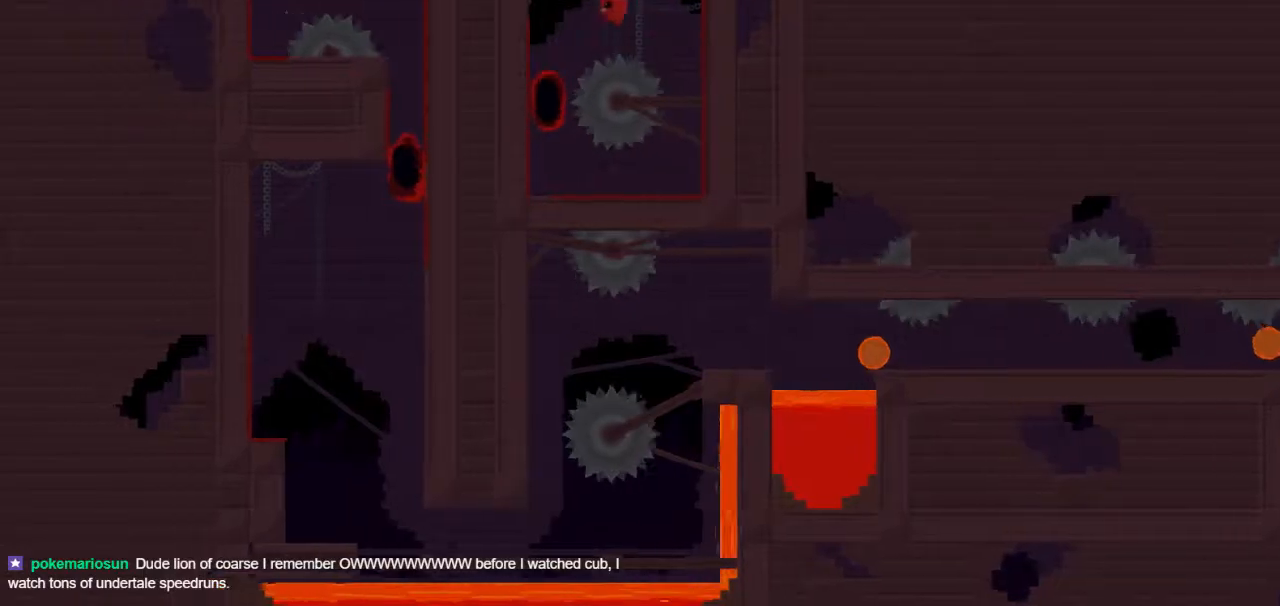
{"keys": ["up"], "events": [[33, "left", "up"]]}
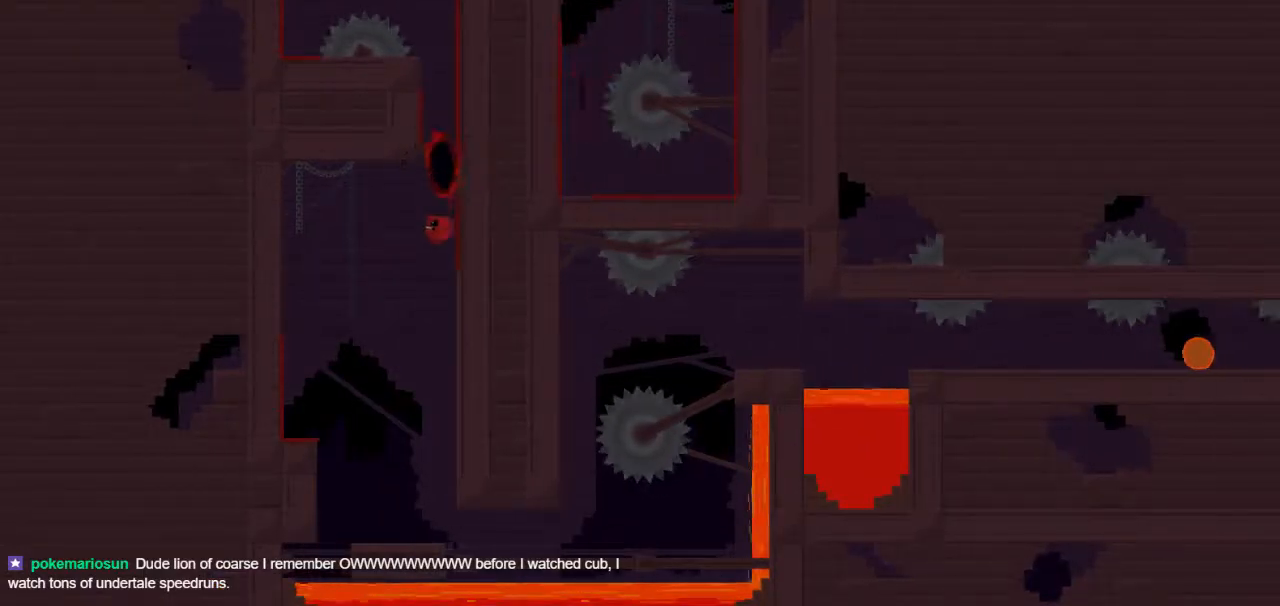
{"keys": ["up"], "events": []}
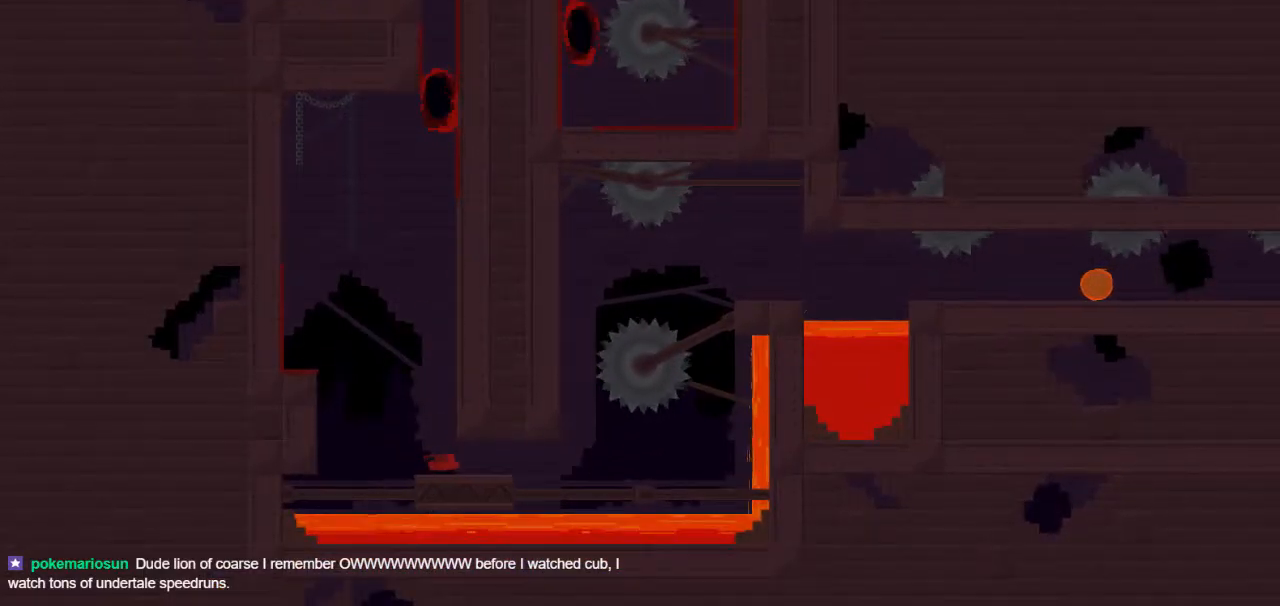
{"keys": ["up"], "events": []}
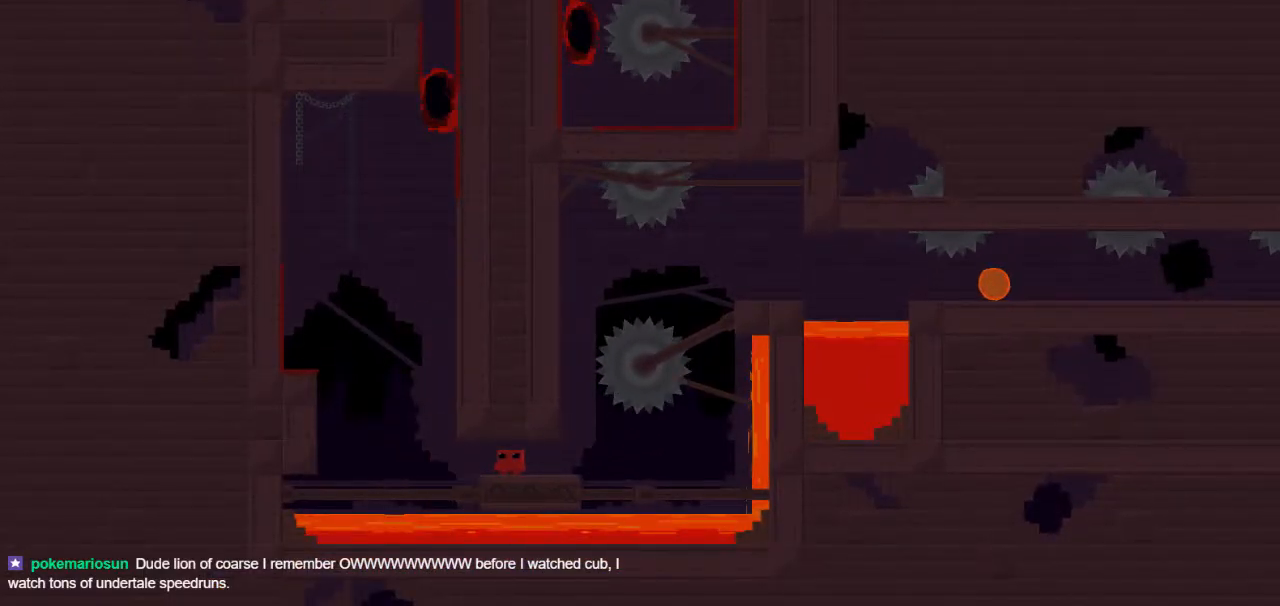
{"keys": ["down", "left", "up"], "events": [[500, "down", "down"], [500, "left", "down"]]}
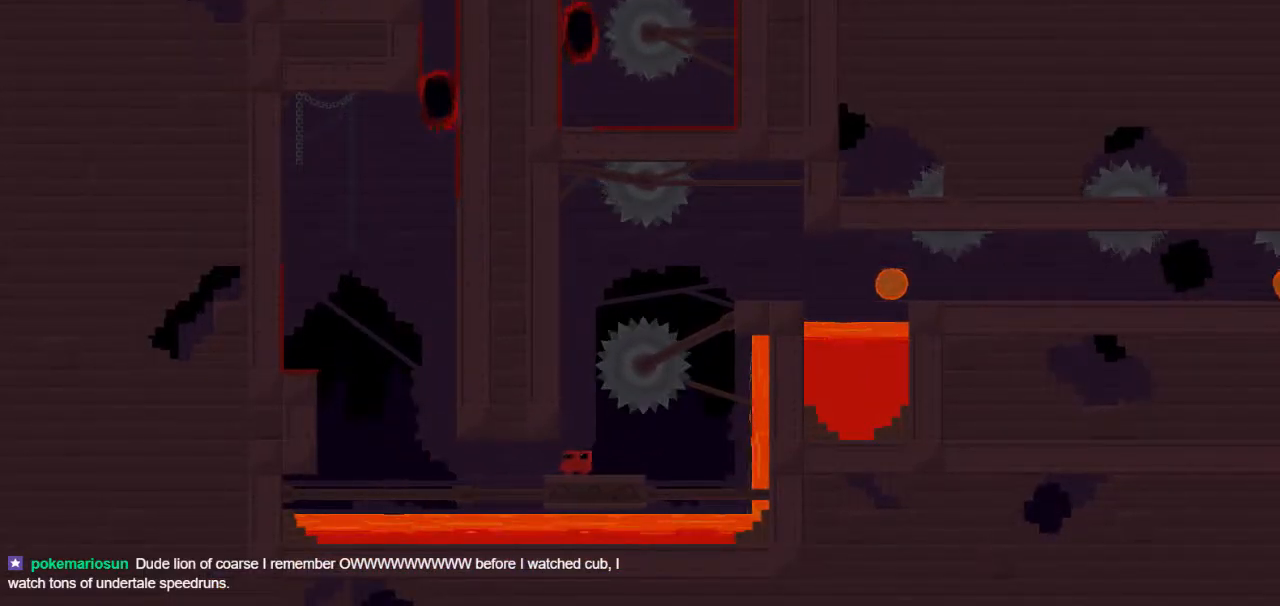
{"keys": ["right", "up"], "events": [[417, "down", "up"], [467, "left", "up"], [467, "right", "down"]]}
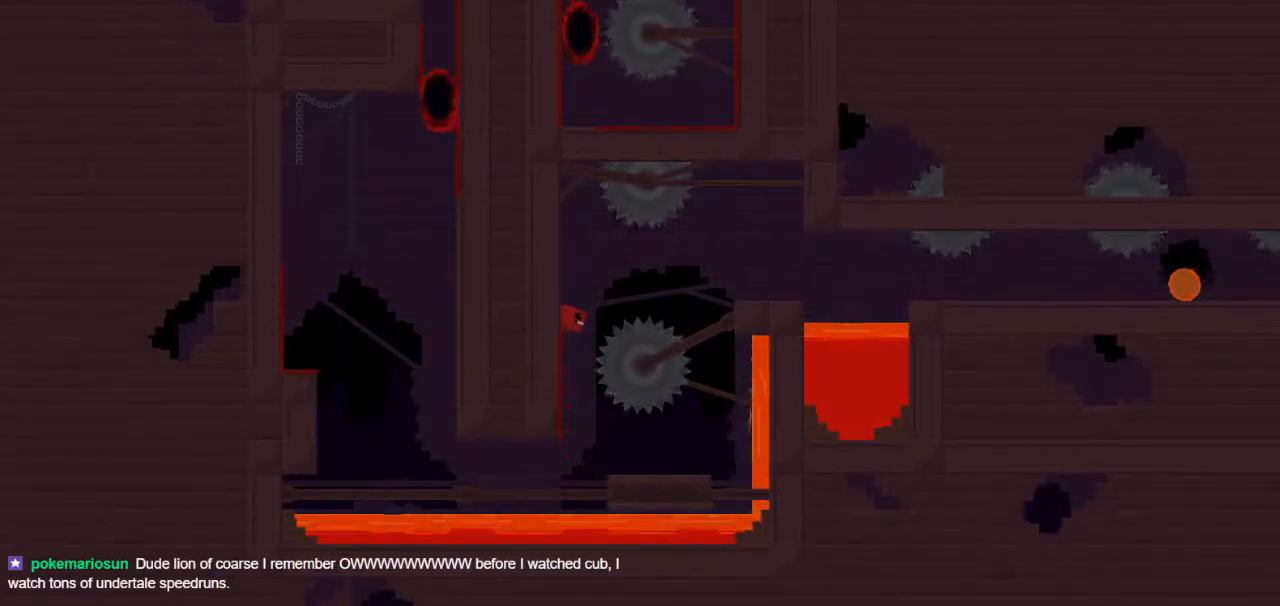
{"keys": ["up"], "events": [[17, "down", "down"], [150, "down", "up"], [200, "left", "down"], [250, "right", "up"], [433, "left", "up"]]}
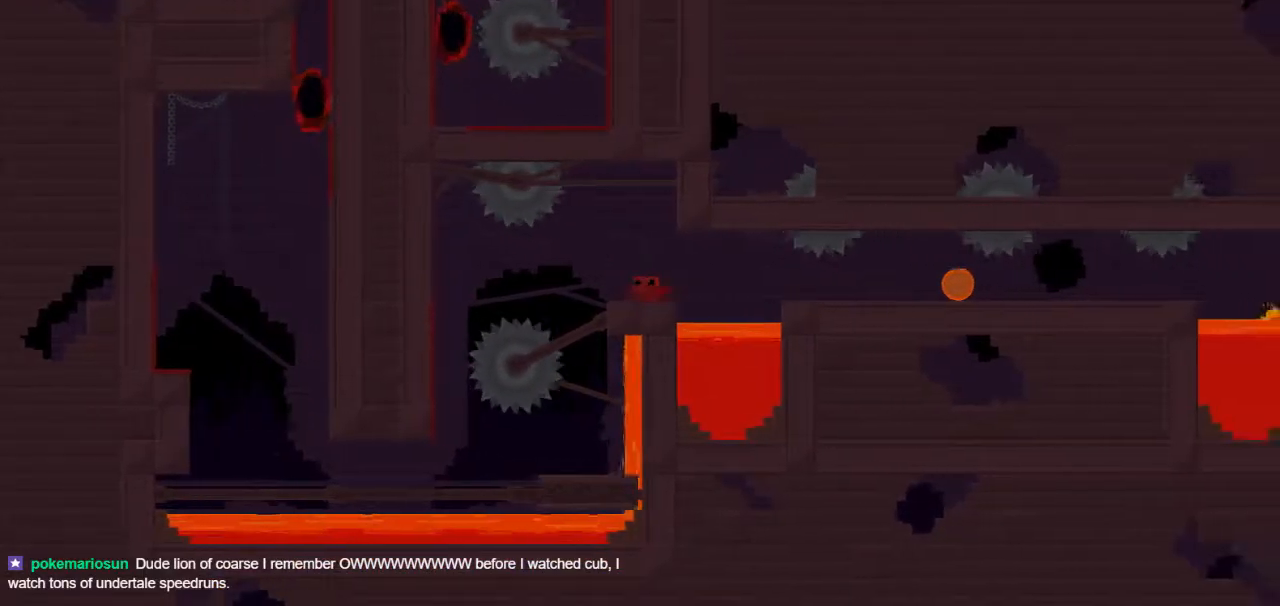
{"keys": ["up"], "events": [[167, "right", "down"], [300, "right", "up"]]}
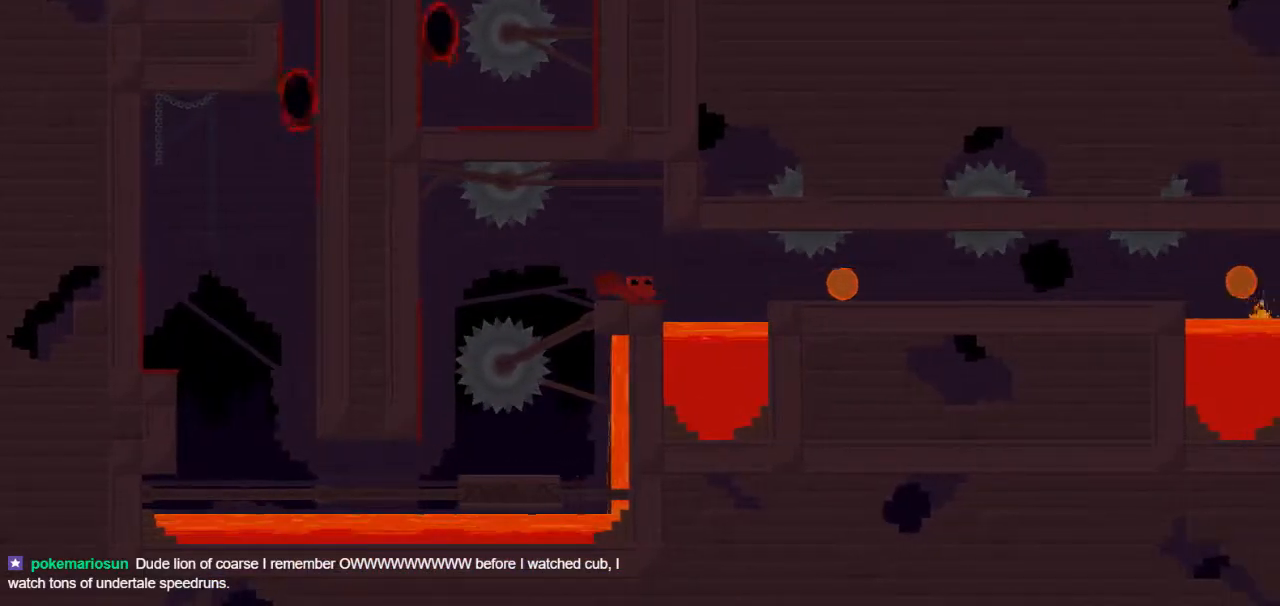
{"keys": ["down", "right", "up"], "events": [[233, "right", "down"], [317, "down", "down"]]}
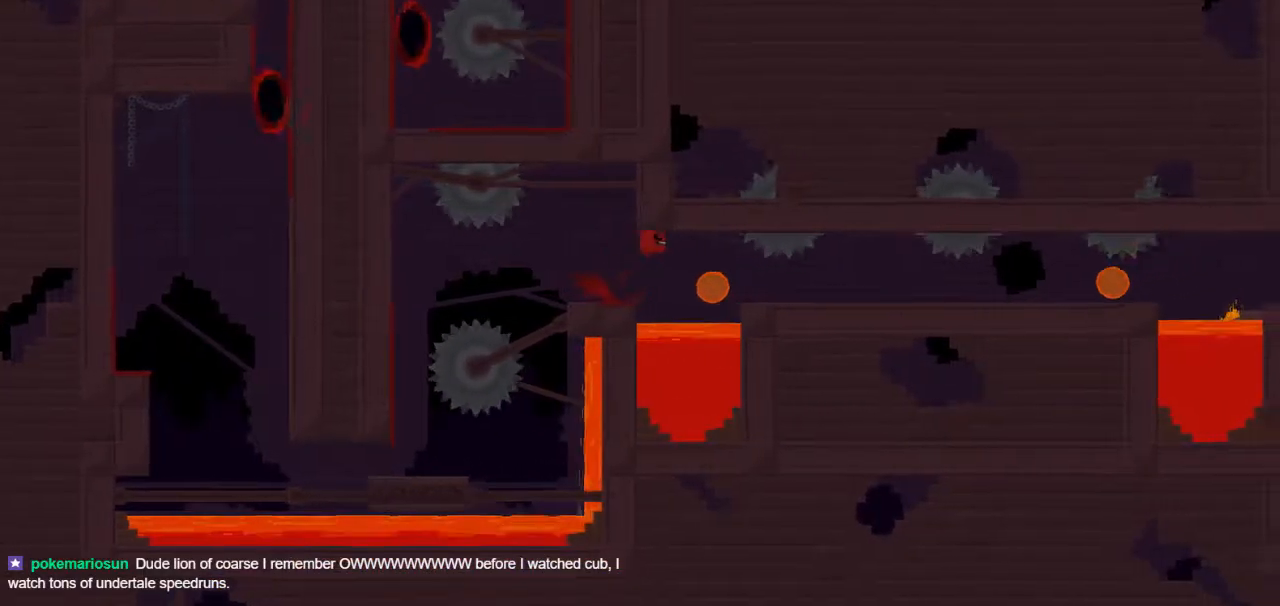
{"keys": ["right", "up"], "events": [[17, "down", "up"], [50, "right", "up"], [383, "right", "down"]]}
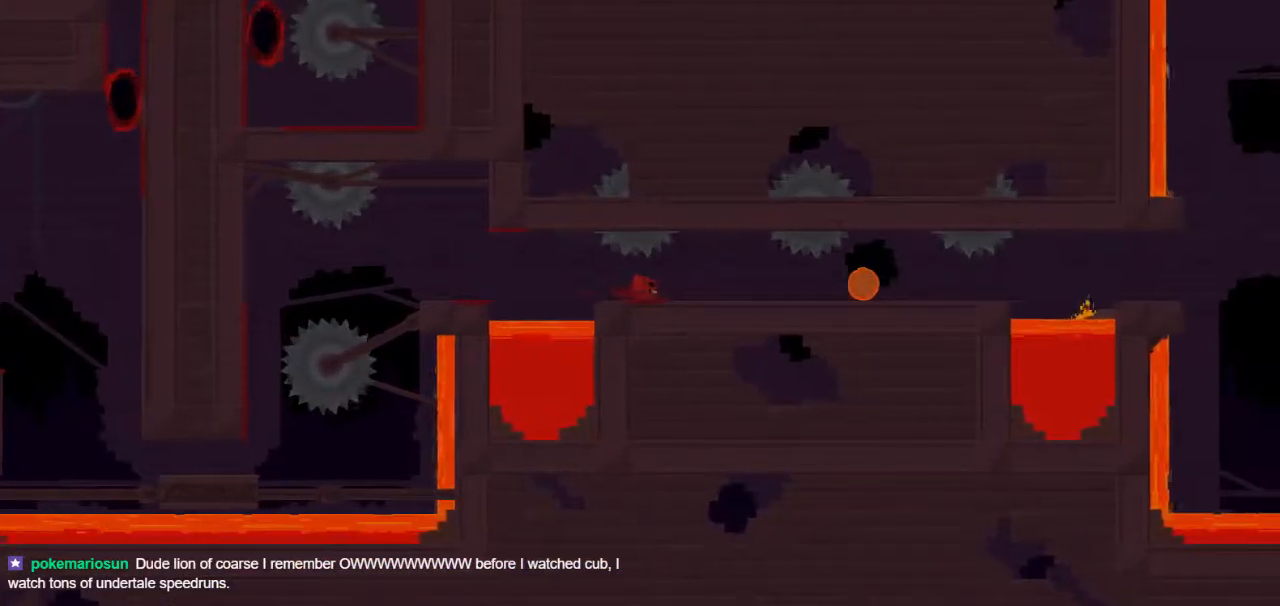
{"keys": ["down", "right", "up"], "events": [[117, "right", "up"], [300, "right", "down"], [400, "down", "down"]]}
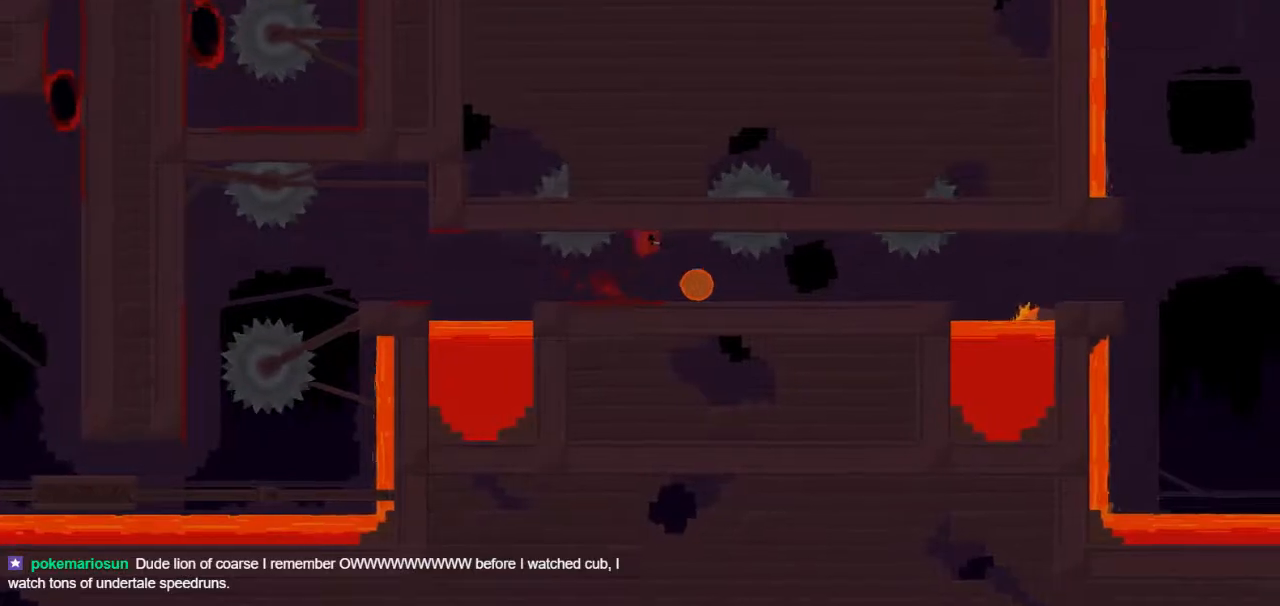
{"keys": ["right", "up"], "events": [[33, "down", "up"], [33, "right", "up"], [467, "right", "down"]]}
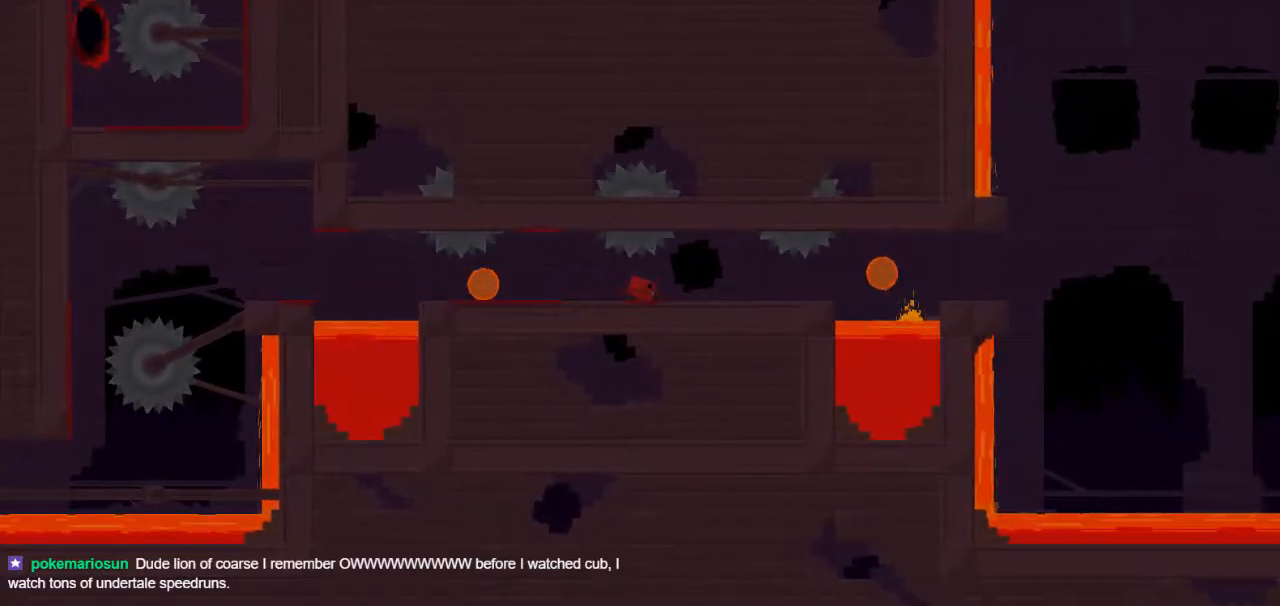
{"keys": ["down", "right", "up"], "events": [[200, "right", "up"], [383, "right", "down"], [433, "down", "down"]]}
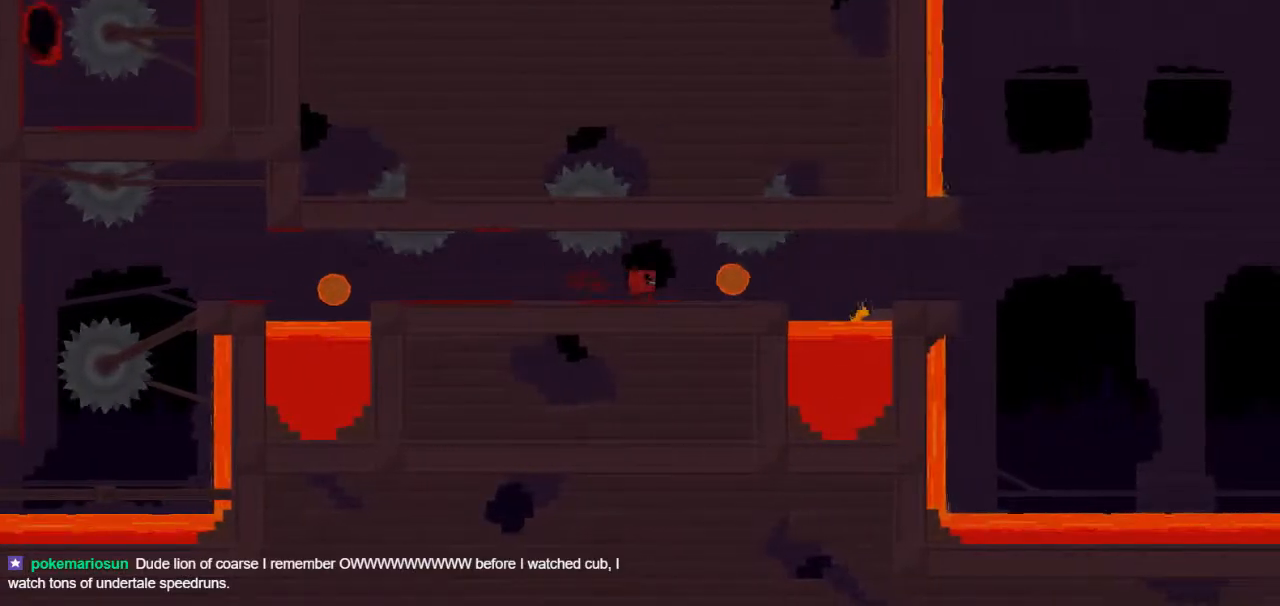
{"keys": ["up"], "events": [[117, "down", "up"], [117, "right", "up"]]}
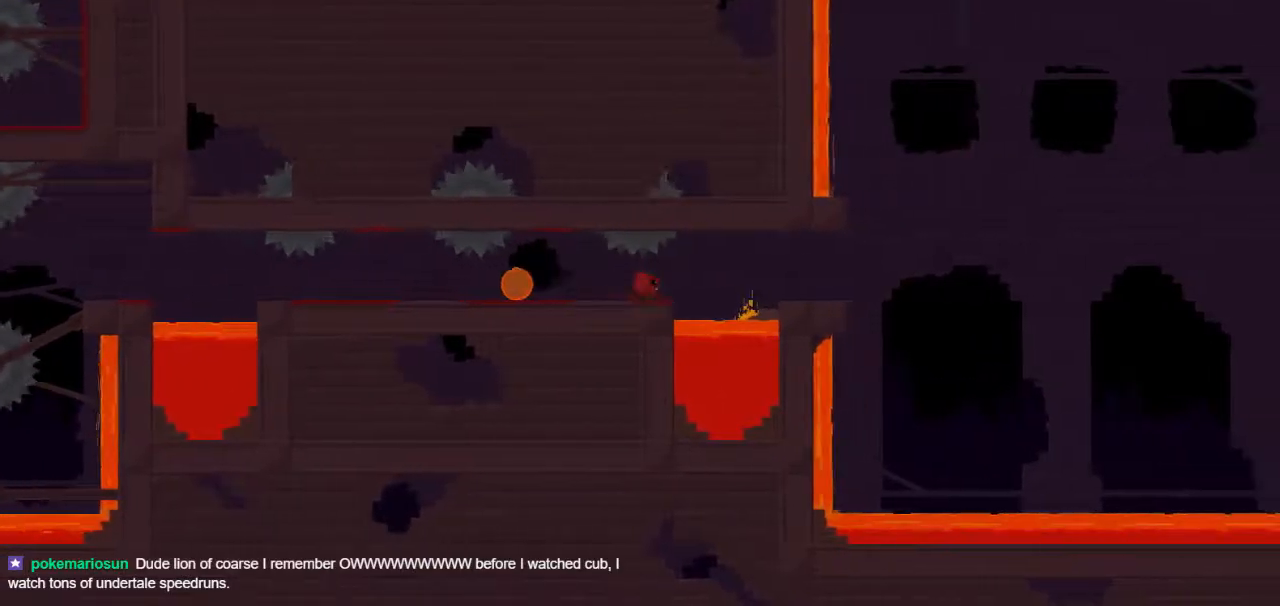
{"keys": ["left", "up"], "events": [[50, "right", "down"], [283, "down", "down"], [417, "down", "up"], [467, "left", "down"], [467, "right", "up"]]}
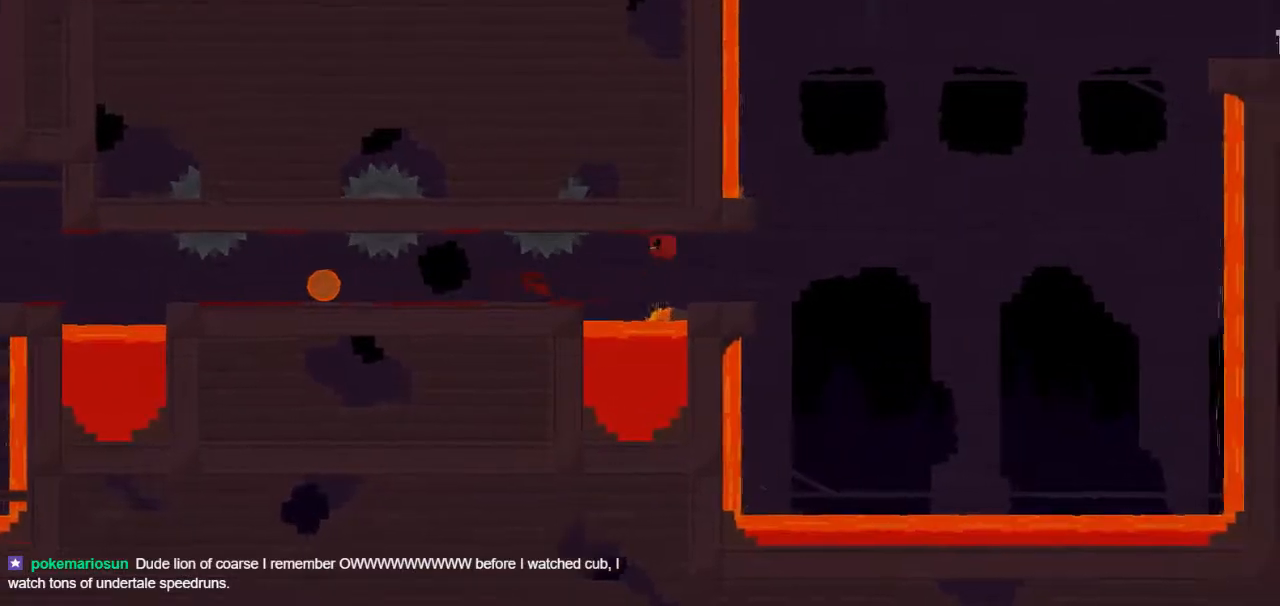
{"keys": ["right", "up"], "events": [[150, "left", "up"], [333, "right", "down"]]}
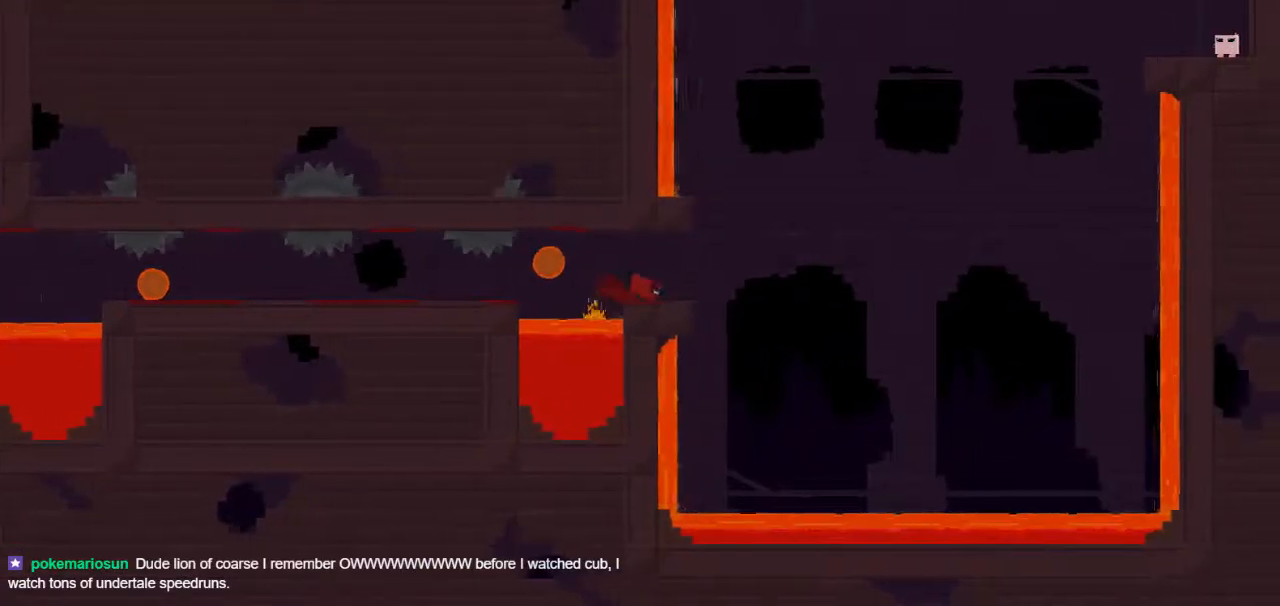
{"keys": ["right", "up"], "events": [[117, "right", "up"], [450, "right", "down"]]}
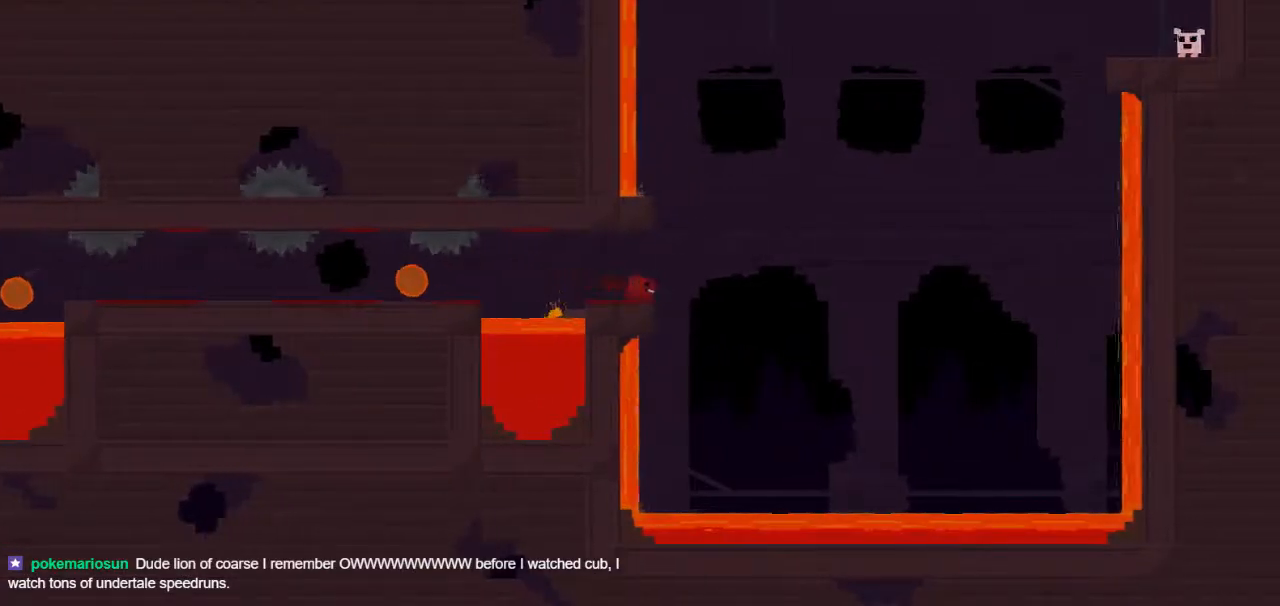
{"keys": ["down", "right", "up"], "events": [[83, "down", "down"], [83, "left", "down"], [133, "right", "up"], [267, "down", "up"], [417, "down", "down"], [417, "left", "up"], [417, "right", "down"]]}
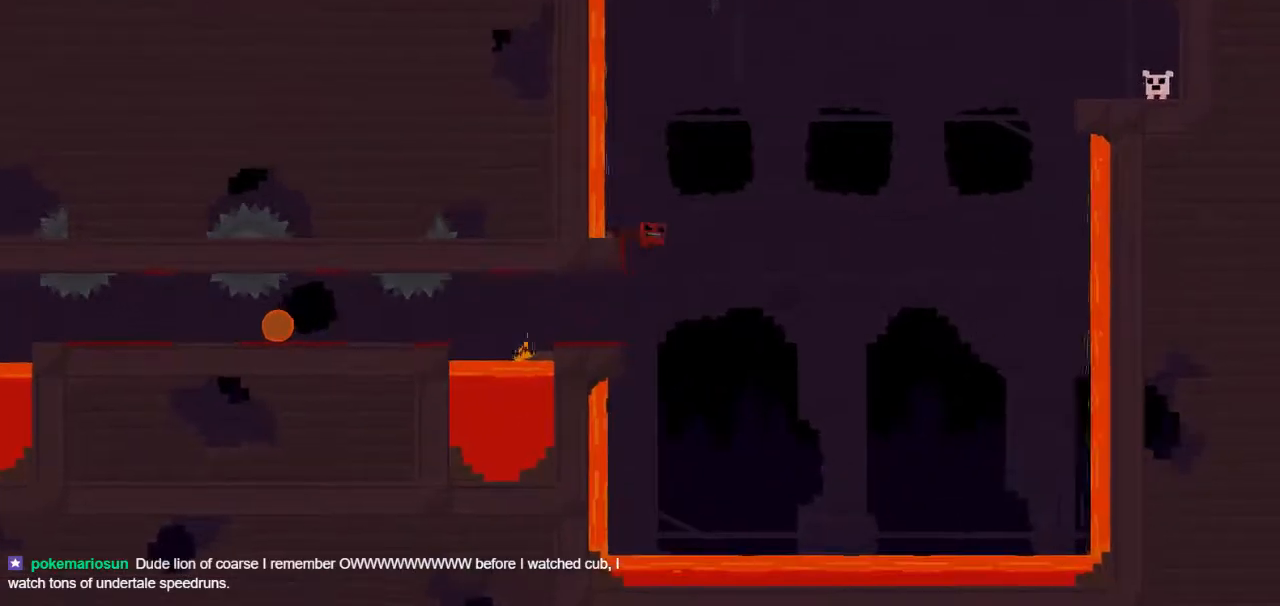
{"keys": ["down", "right", "up"], "events": []}
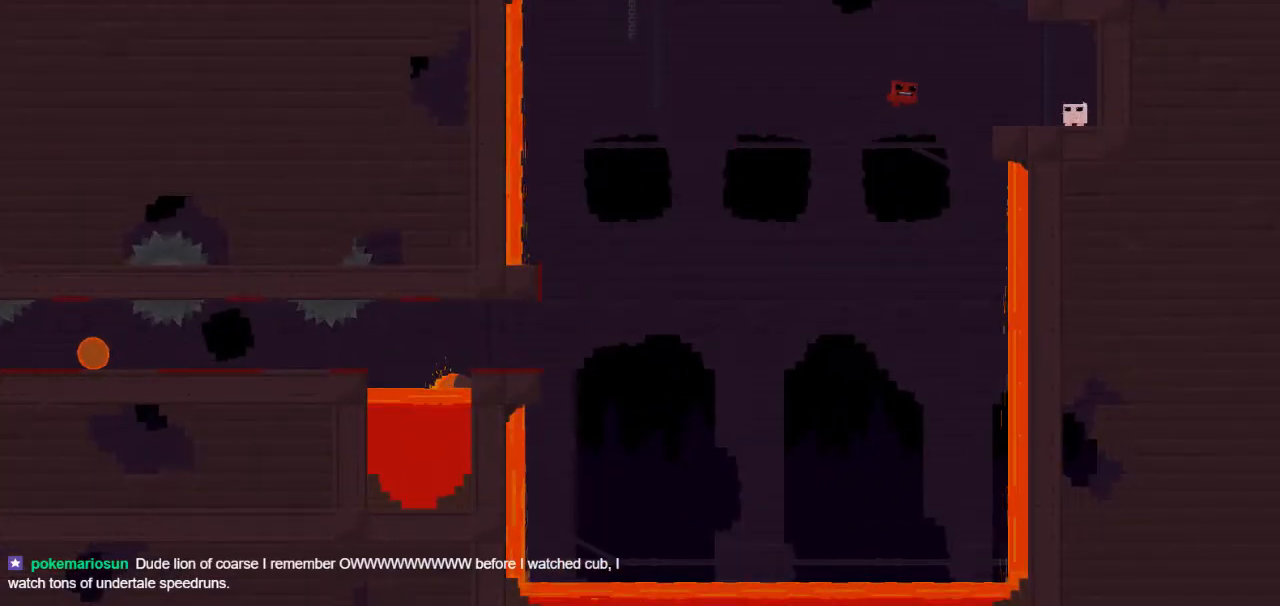
{"keys": [], "events": [[117, "down", "up"], [267, "right", "up"], [350, "up", "up"]]}